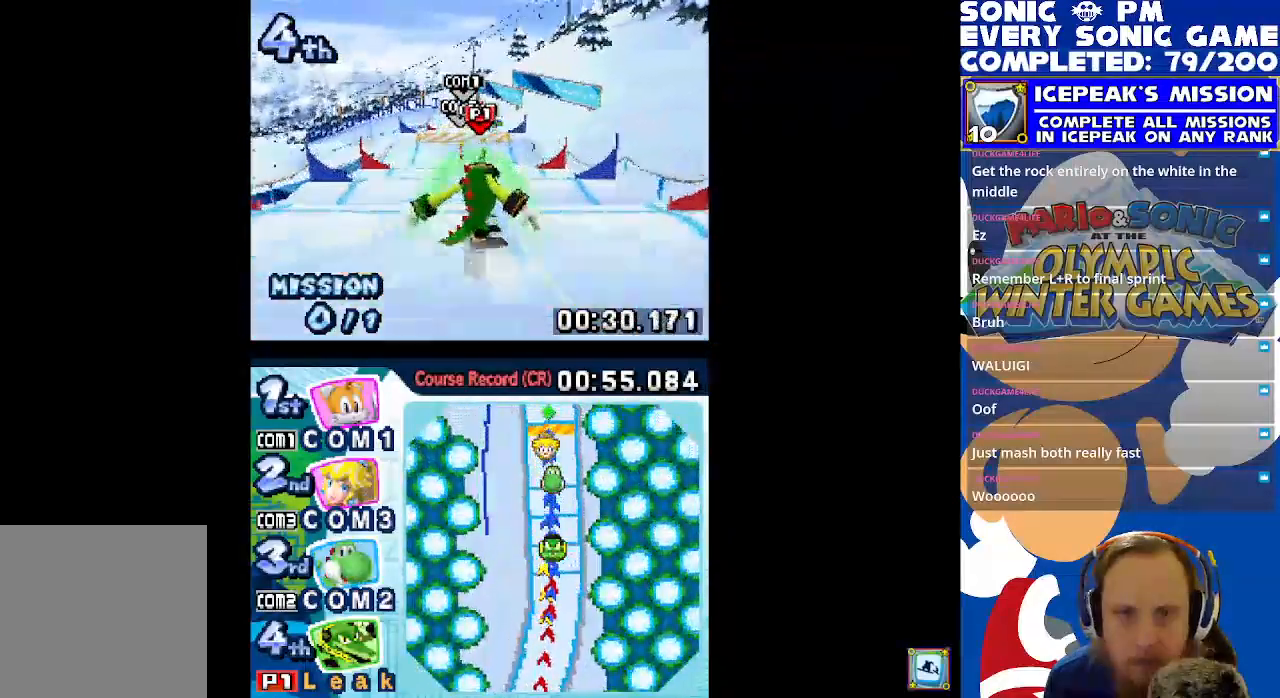
Gameplay with a controller (Xbox layout); each line is a JSON object with the inputs held at the frame after it. "events" lists button and stick changes between this image and that frame as [ms after this image, input, new state], when the widget could be followed in between. Not read: right_stick.
{"buttons": ["X", "DPAD_UP"], "left_stick": "center", "events": [[333, "DPAD_LEFT", "down"], [450, "DPAD_LEFT", "up"]]}
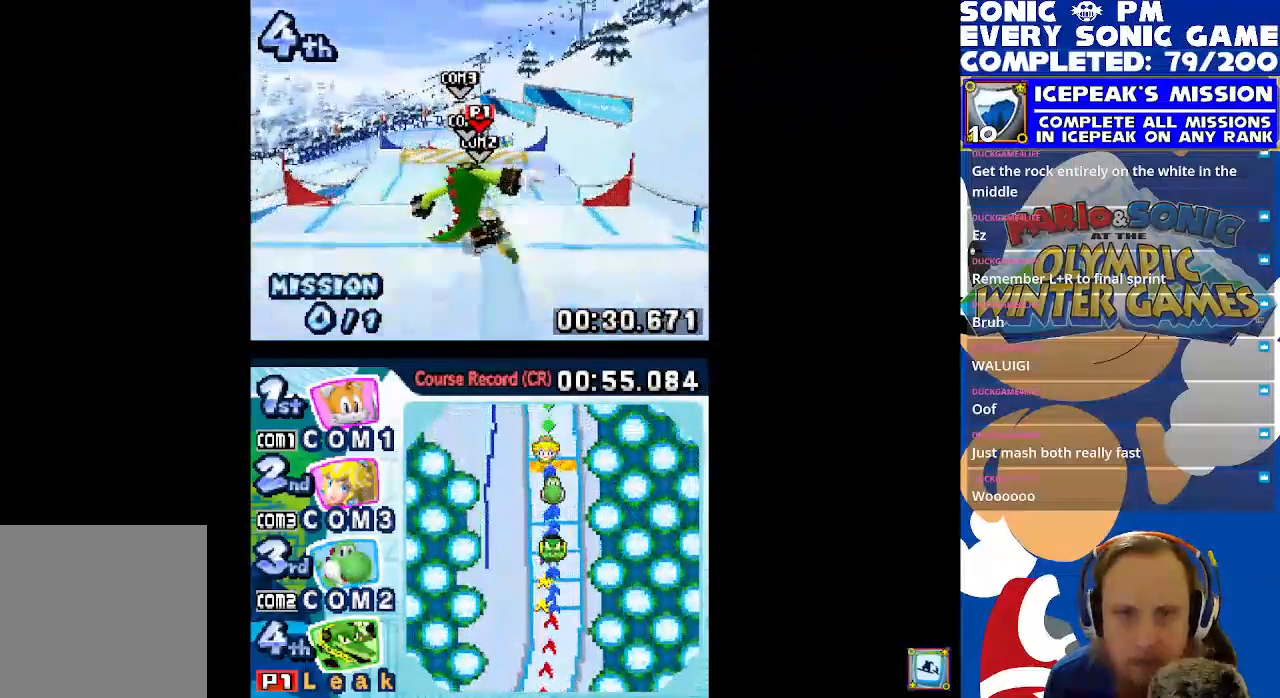
{"buttons": ["X", "DPAD_UP"], "left_stick": "center", "events": []}
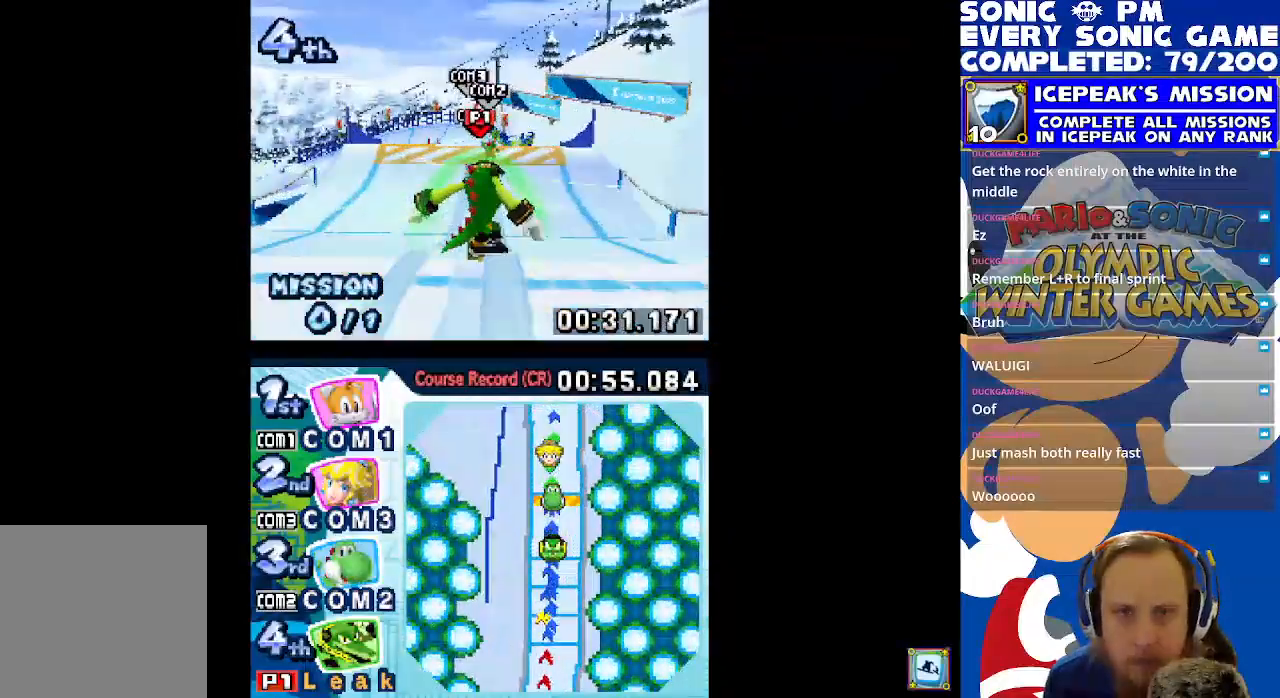
{"buttons": ["X", "DPAD_UP"], "left_stick": "center", "events": [[100, "DPAD_LEFT", "down"], [183, "DPAD_LEFT", "up"]]}
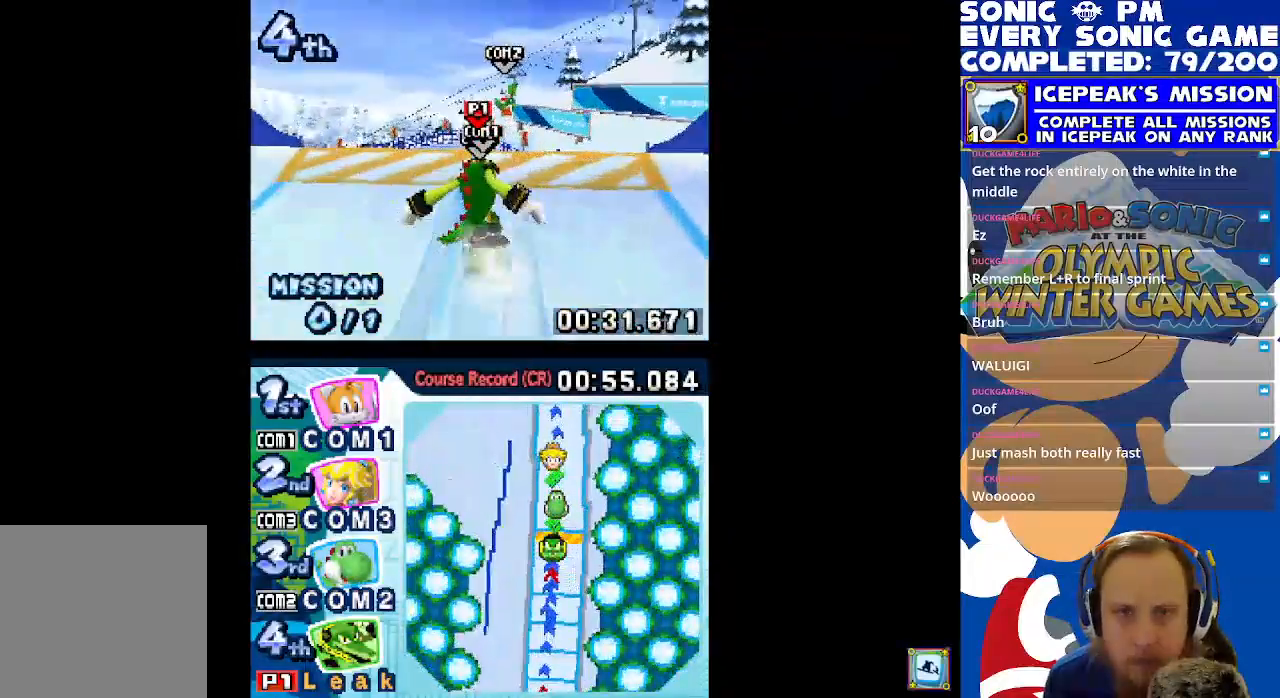
{"buttons": ["A", "X", "DPAD_UP"], "left_stick": "center", "events": [[150, "A", "down"]]}
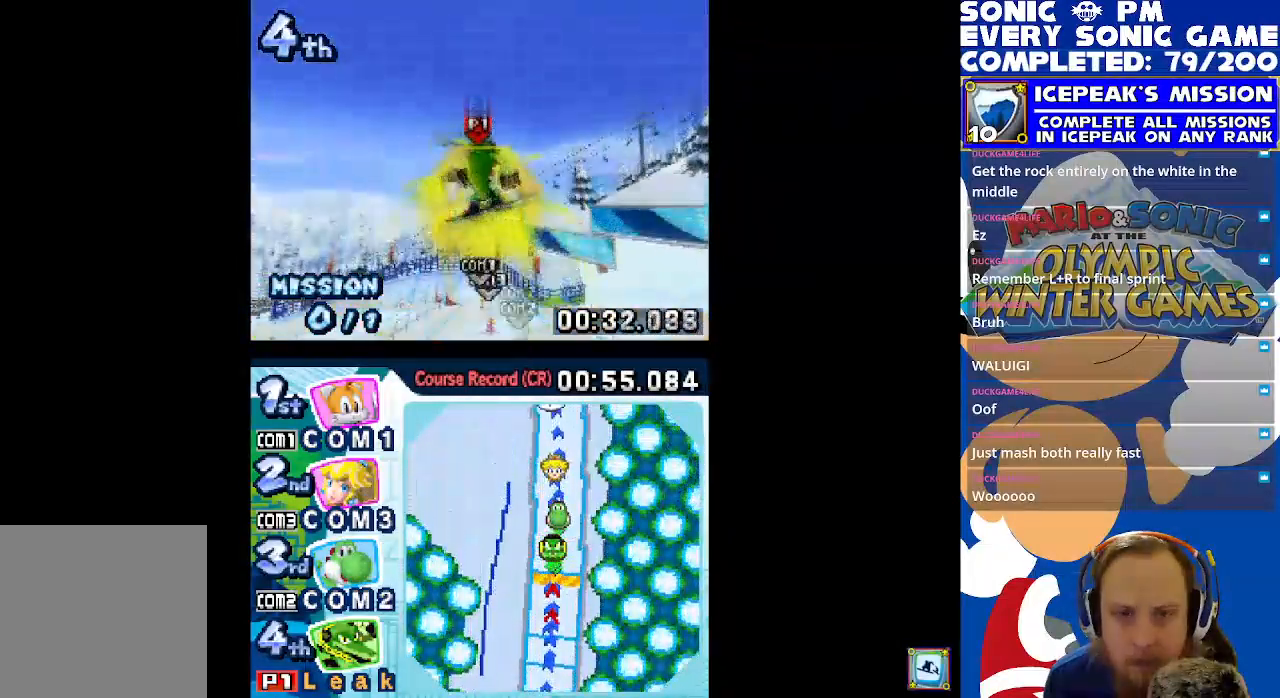
{"buttons": ["X", "DPAD_UP"], "left_stick": "center", "events": [[400, "A", "up"]]}
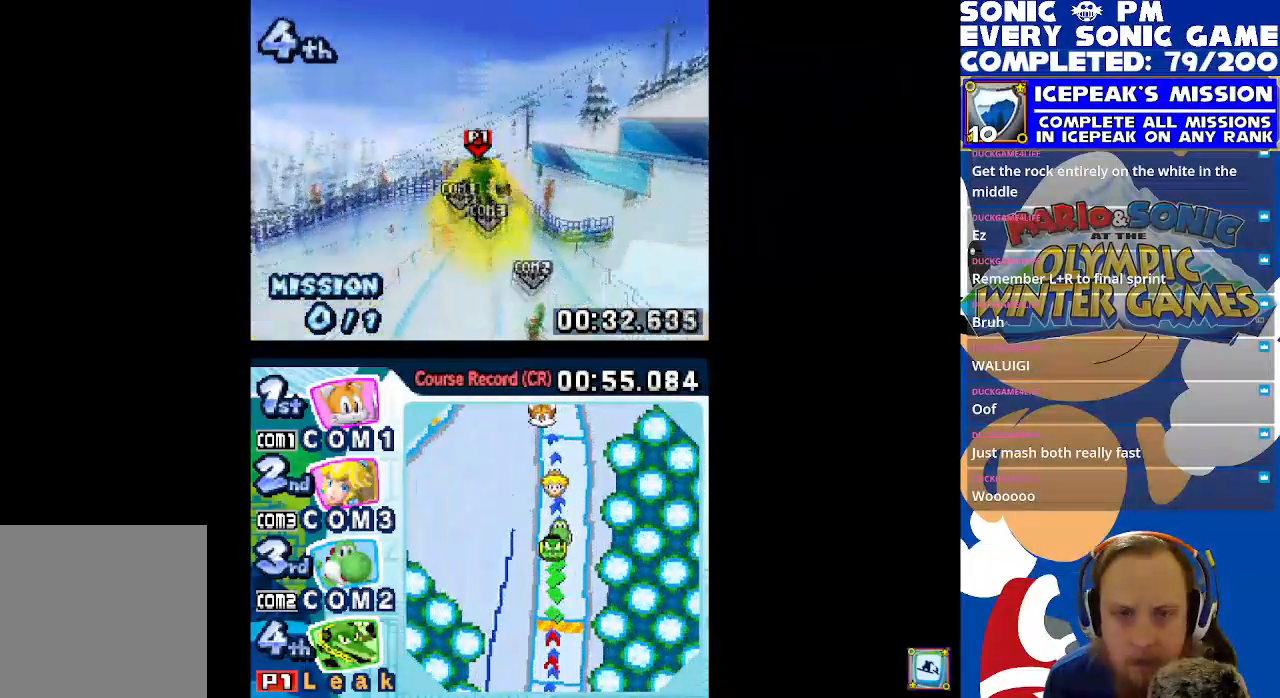
{"buttons": ["X", "DPAD_UP"], "left_stick": "center", "events": []}
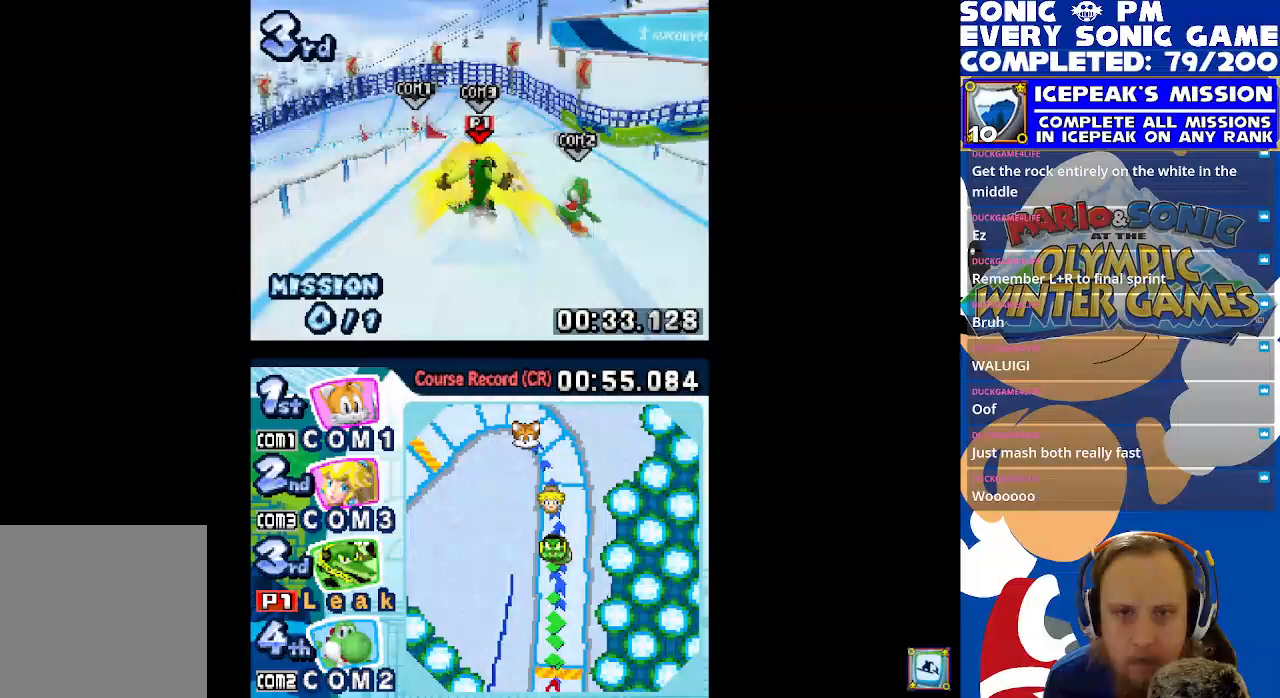
{"buttons": ["X", "DPAD_UP", "DPAD_LEFT"], "left_stick": "center"}
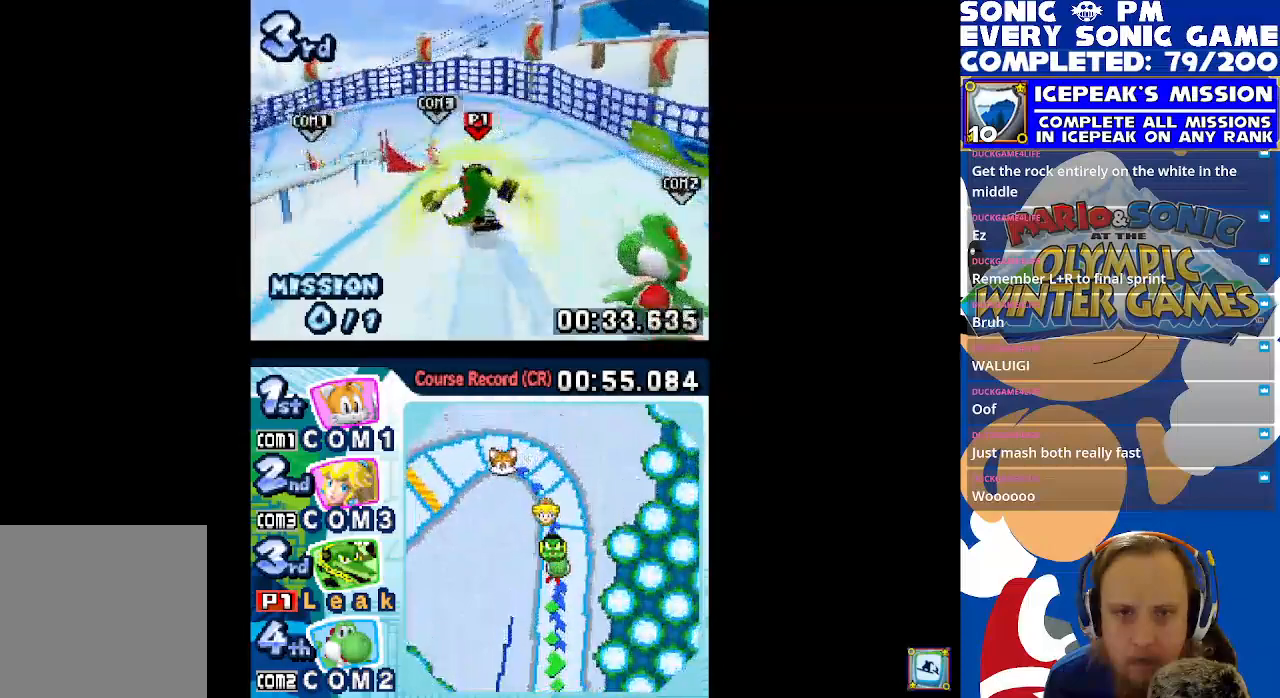
{"buttons": ["X", "R1", "DPAD_UP", "DPAD_LEFT"], "left_stick": "center", "events": [[133, "R1", "down"], [233, "A", "down"], [483, "A", "up"]]}
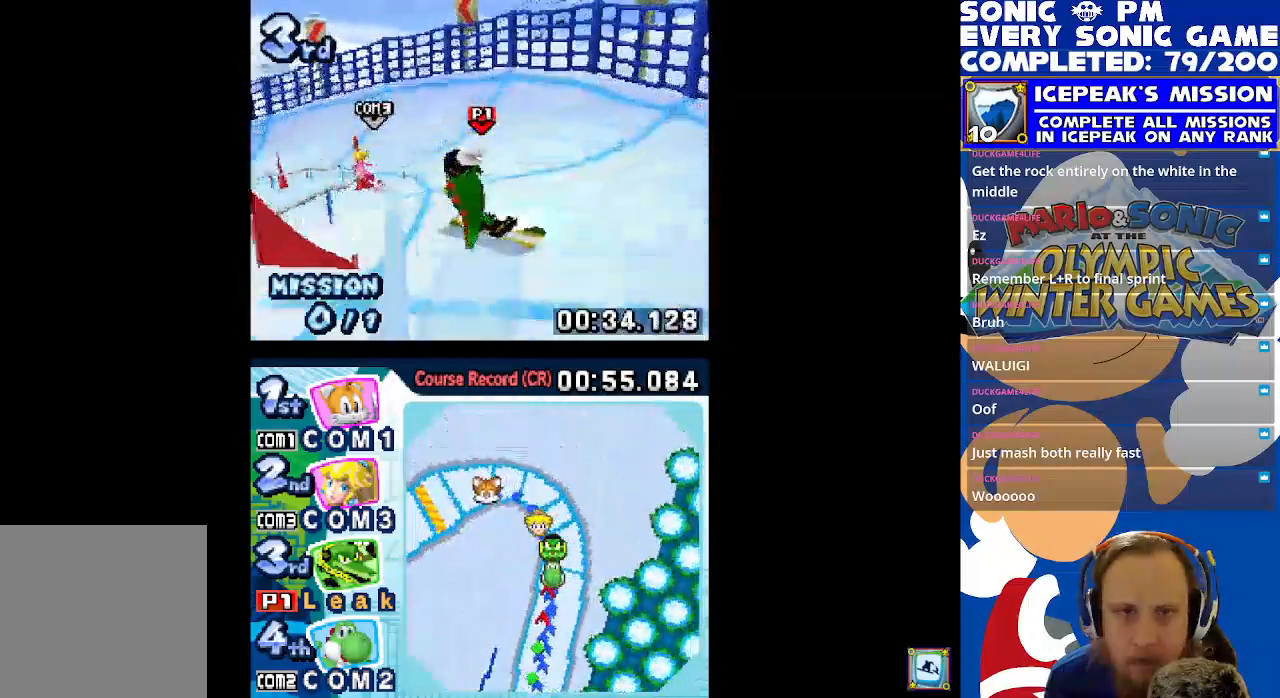
{"buttons": ["X", "R1", "DPAD_UP", "DPAD_LEFT"], "left_stick": "center", "events": []}
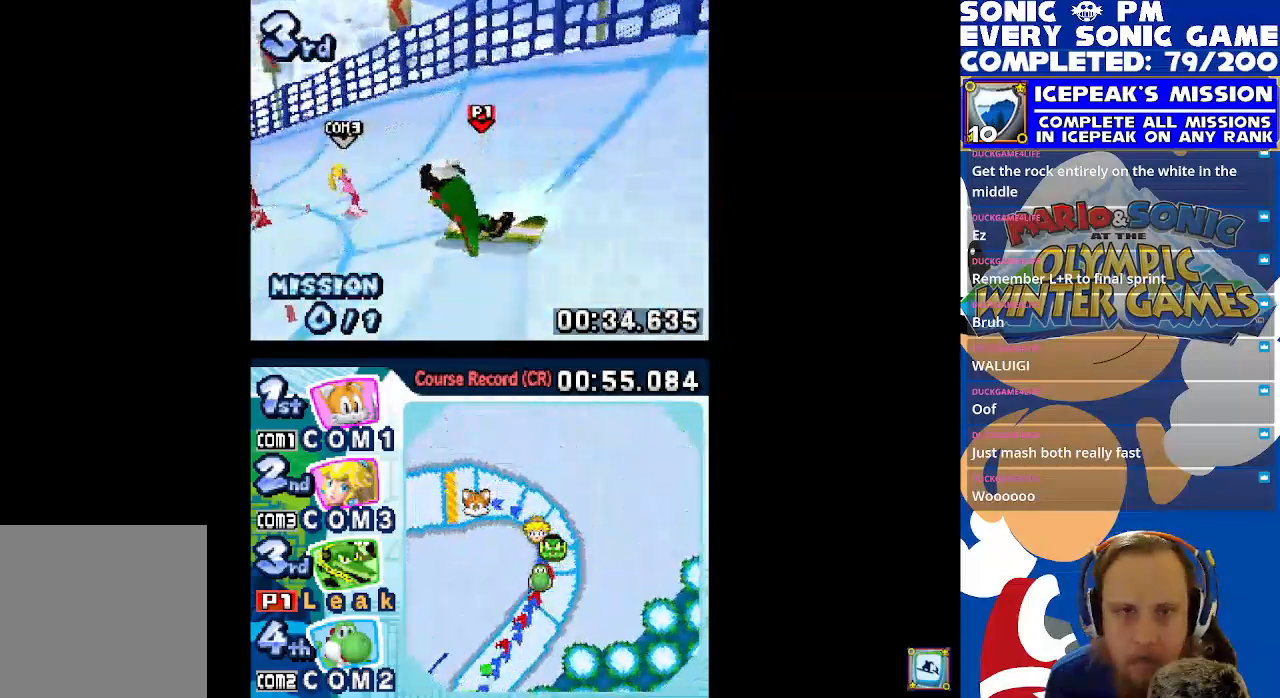
{"buttons": ["X", "R1", "DPAD_UP", "DPAD_LEFT"], "left_stick": "center", "events": []}
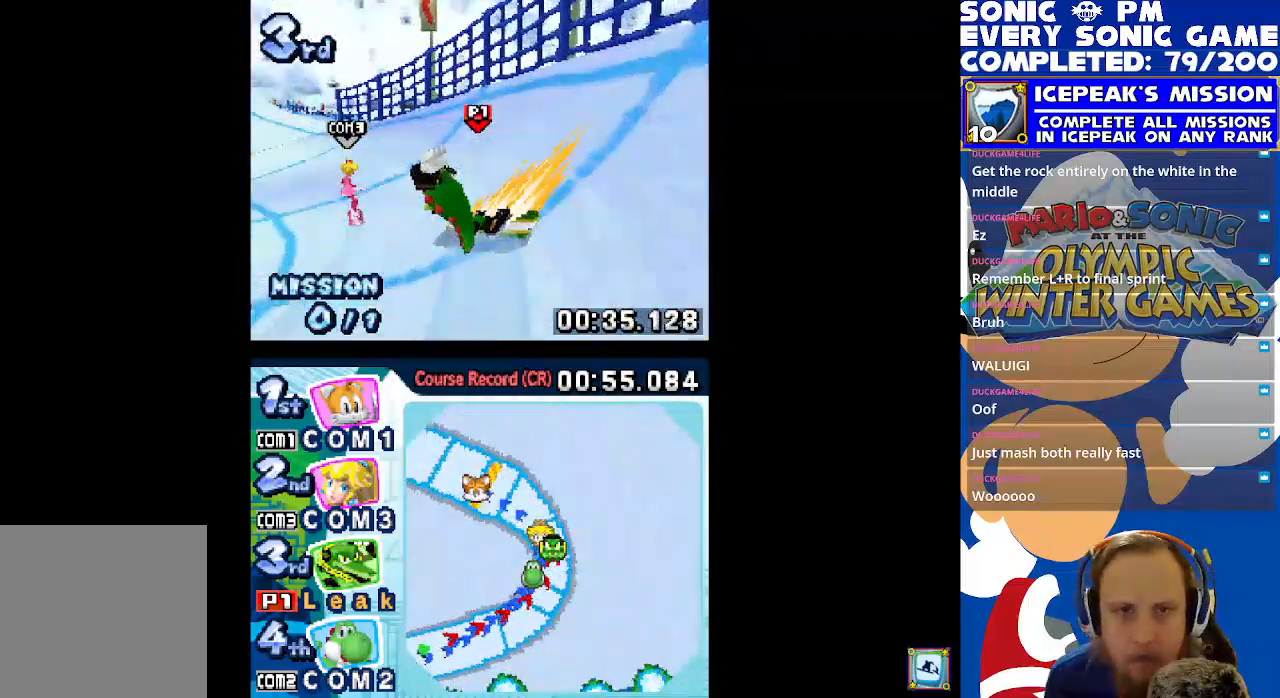
{"buttons": ["X", "R1", "DPAD_UP", "DPAD_LEFT"], "left_stick": "center", "events": []}
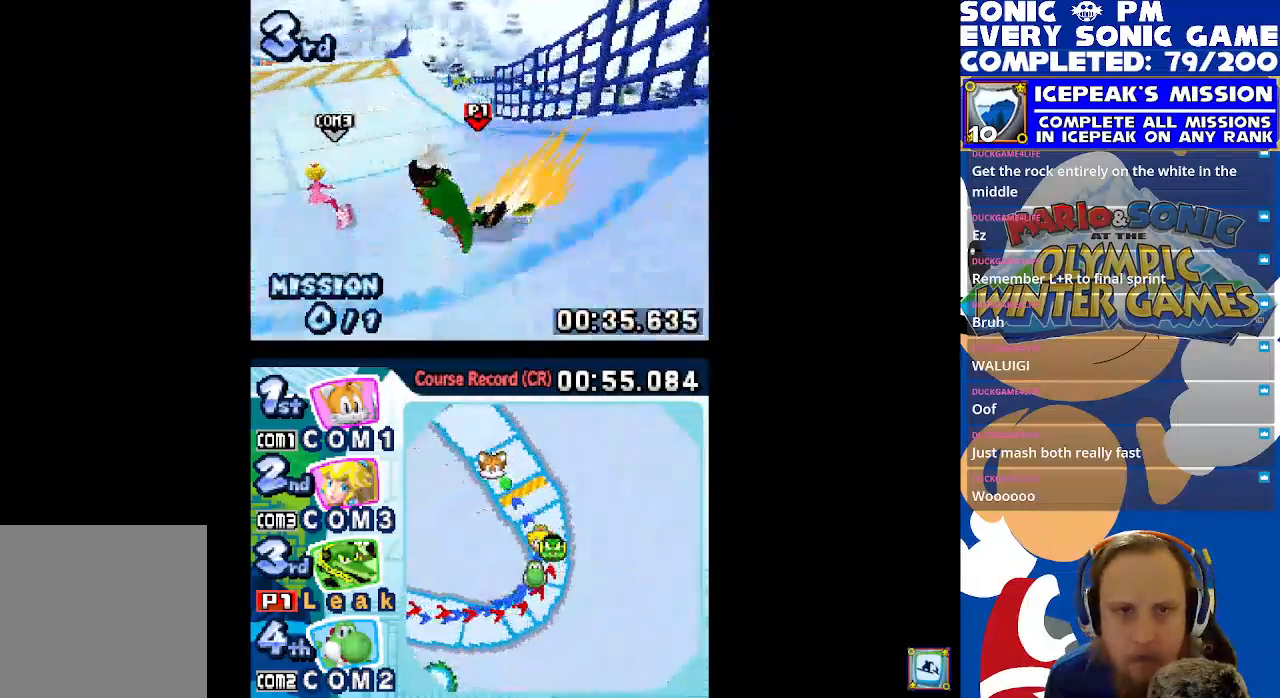
{"buttons": ["X", "DPAD_UP", "DPAD_LEFT"], "left_stick": "center", "events": [[400, "R1", "up"]]}
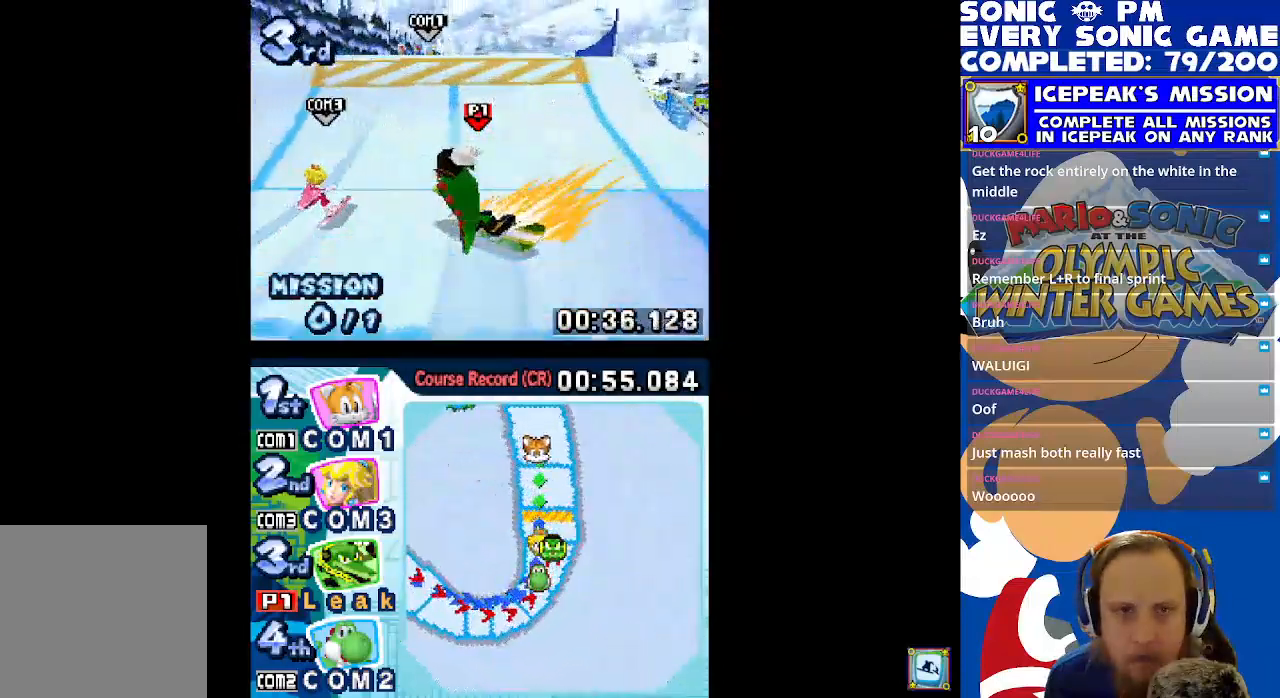
{"buttons": ["A", "X", "DPAD_UP"], "left_stick": "center", "events": [[83, "DPAD_LEFT", "up"], [167, "DPAD_RIGHT", "down"], [167, "DPAD_UP", "up"], [383, "DPAD_UP", "down"], [417, "A", "down"], [467, "DPAD_RIGHT", "up"]]}
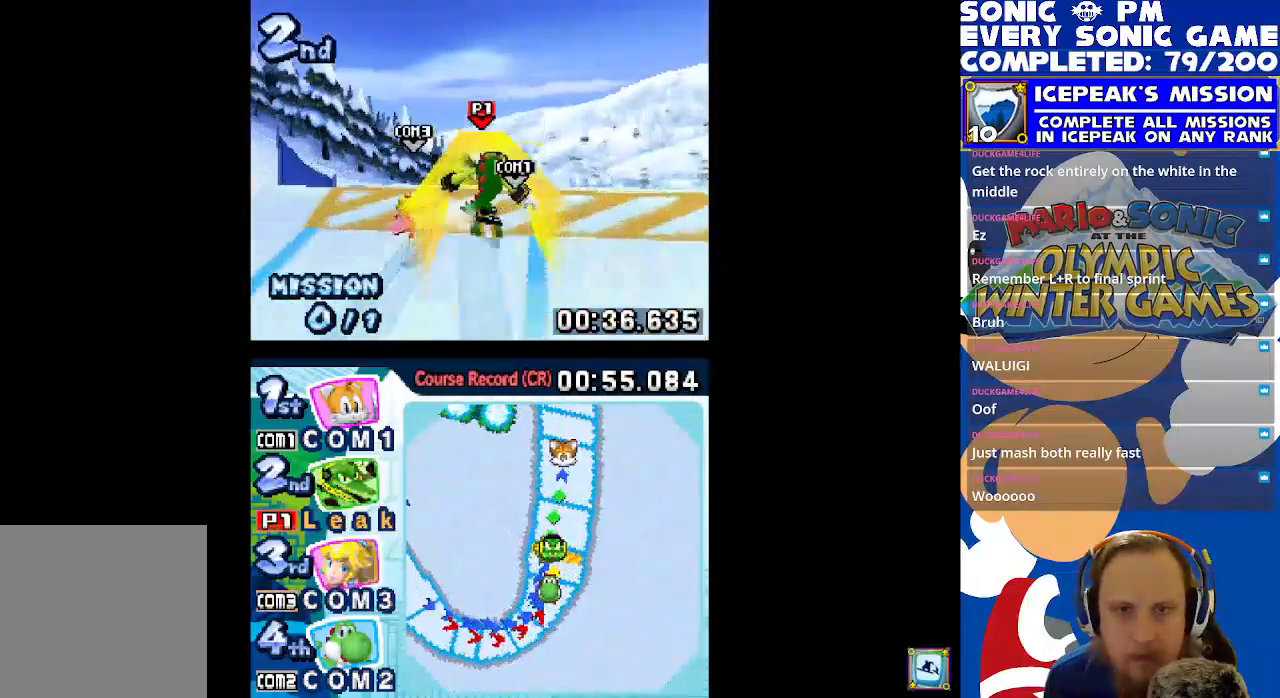
{"buttons": ["A", "X", "DPAD_UP", "DPAD_LEFT"], "left_stick": "center", "events": [[100, "DPAD_RIGHT", "down"], [350, "DPAD_RIGHT", "up"], [450, "DPAD_LEFT", "down"]]}
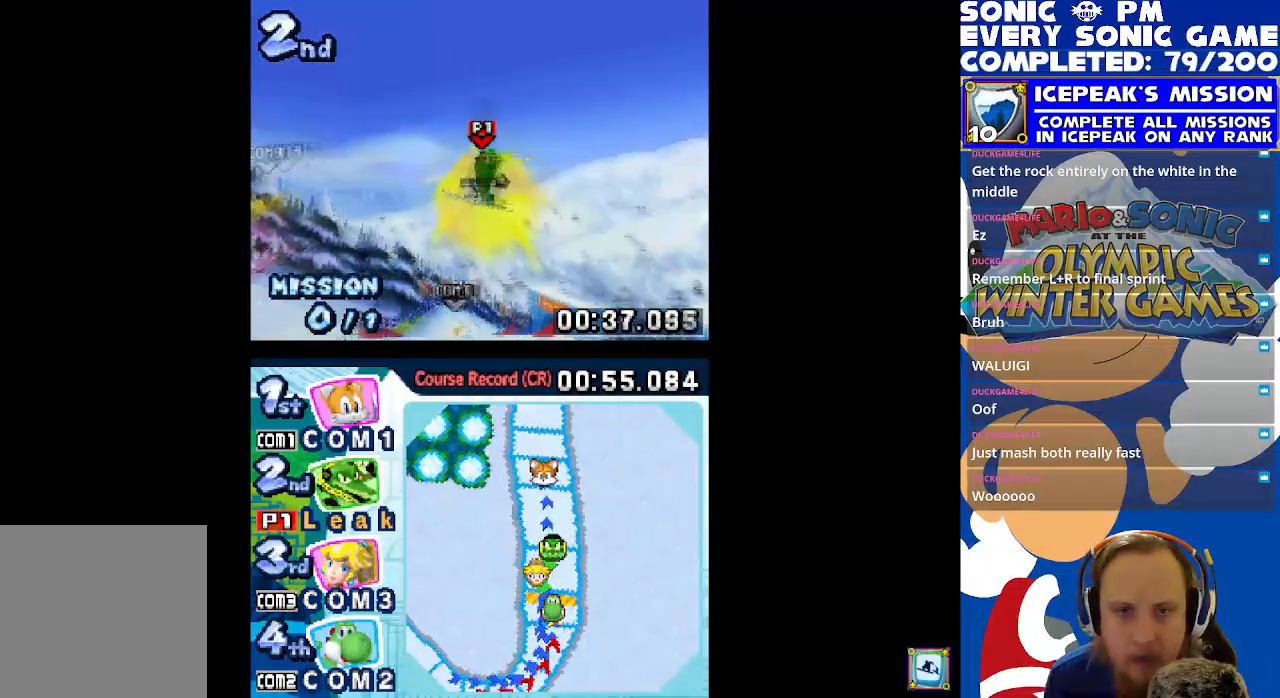
{"buttons": ["X", "DPAD_UP", "DPAD_LEFT"], "left_stick": "center", "events": [[467, "A", "up"]]}
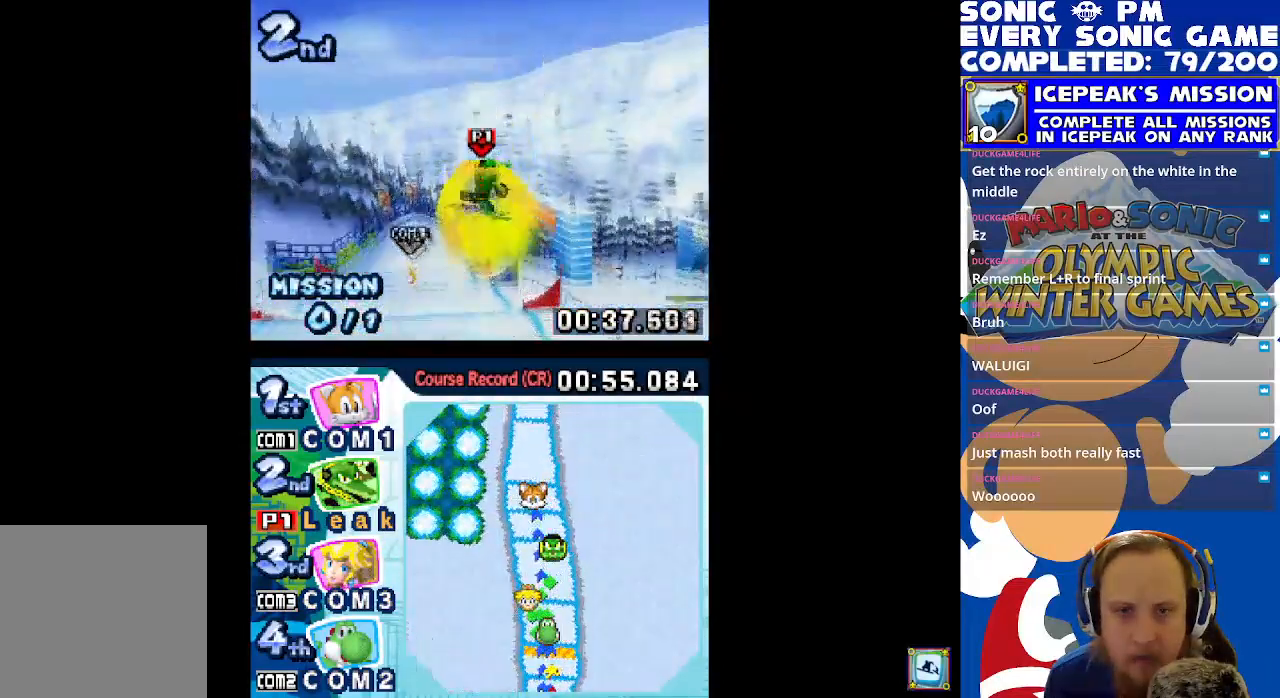
{"buttons": ["X", "DPAD_UP", "DPAD_LEFT"], "left_stick": "center", "events": []}
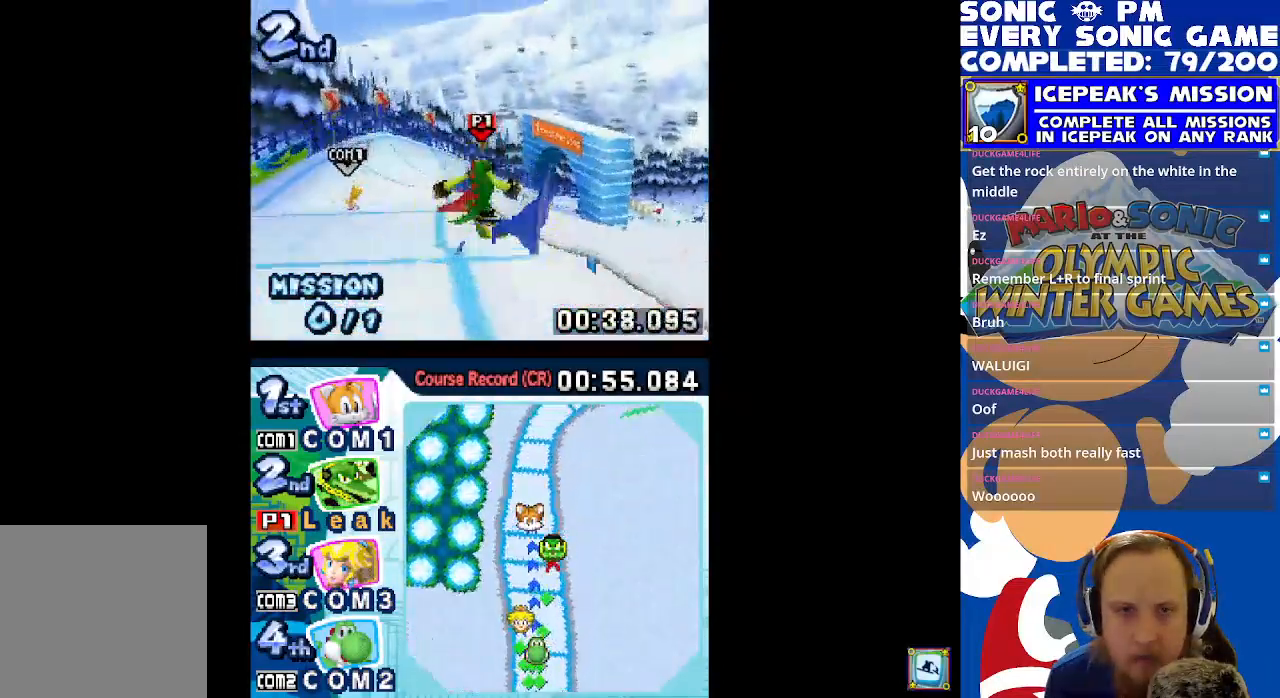
{"buttons": ["X", "R1", "DPAD_RIGHT"], "left_stick": "center", "events": [[383, "DPAD_LEFT", "up"], [417, "DPAD_RIGHT", "down"], [467, "DPAD_UP", "up"], [483, "R1", "down"]]}
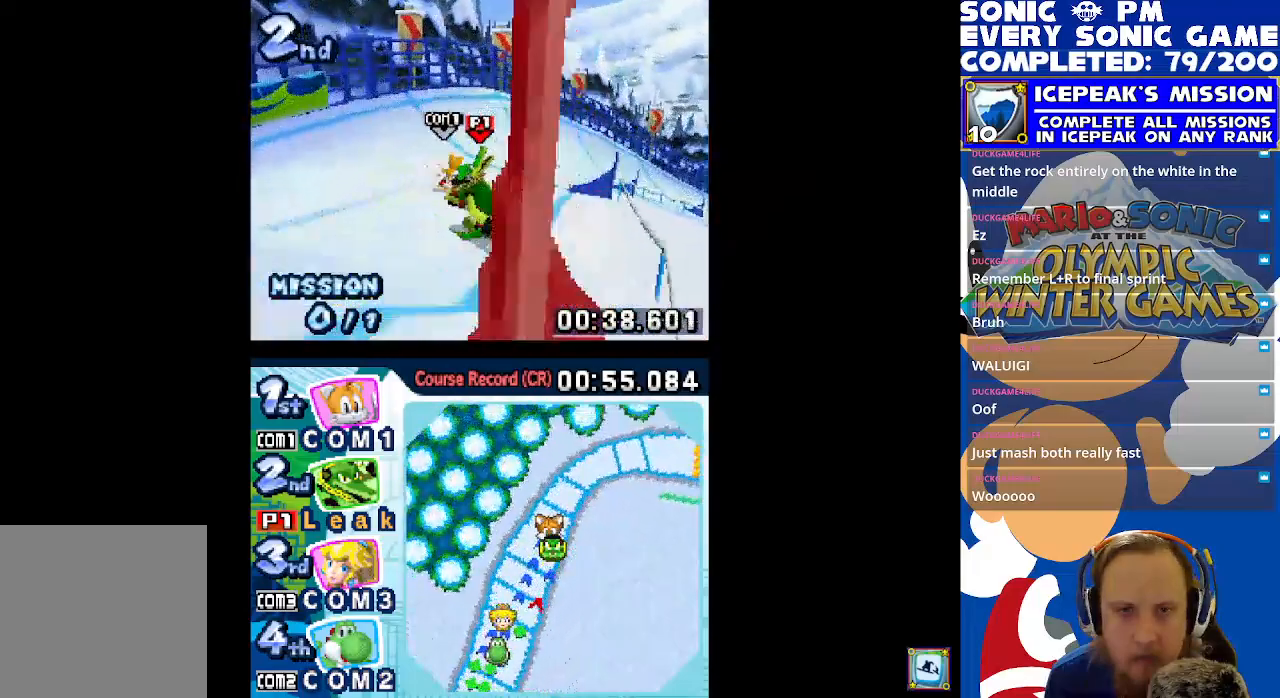
{"buttons": ["X", "R1", "DPAD_RIGHT"], "left_stick": "center", "events": []}
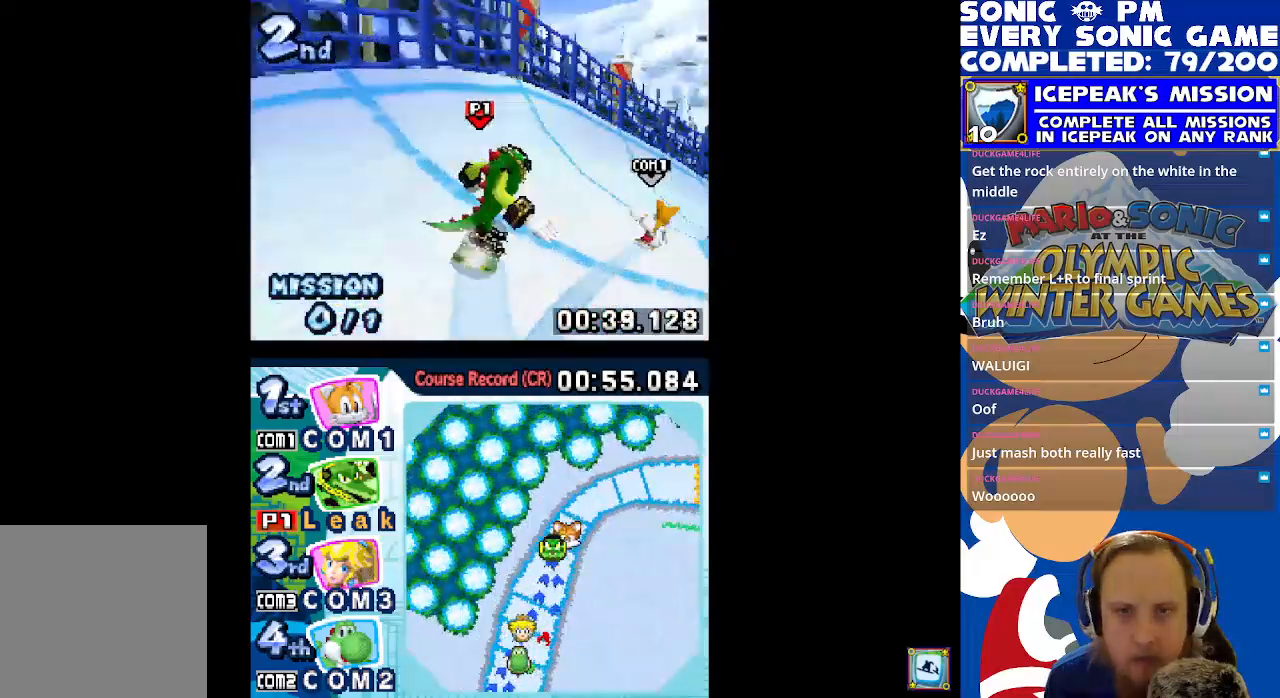
{"buttons": ["X", "R1", "DPAD_RIGHT"], "left_stick": "center", "events": []}
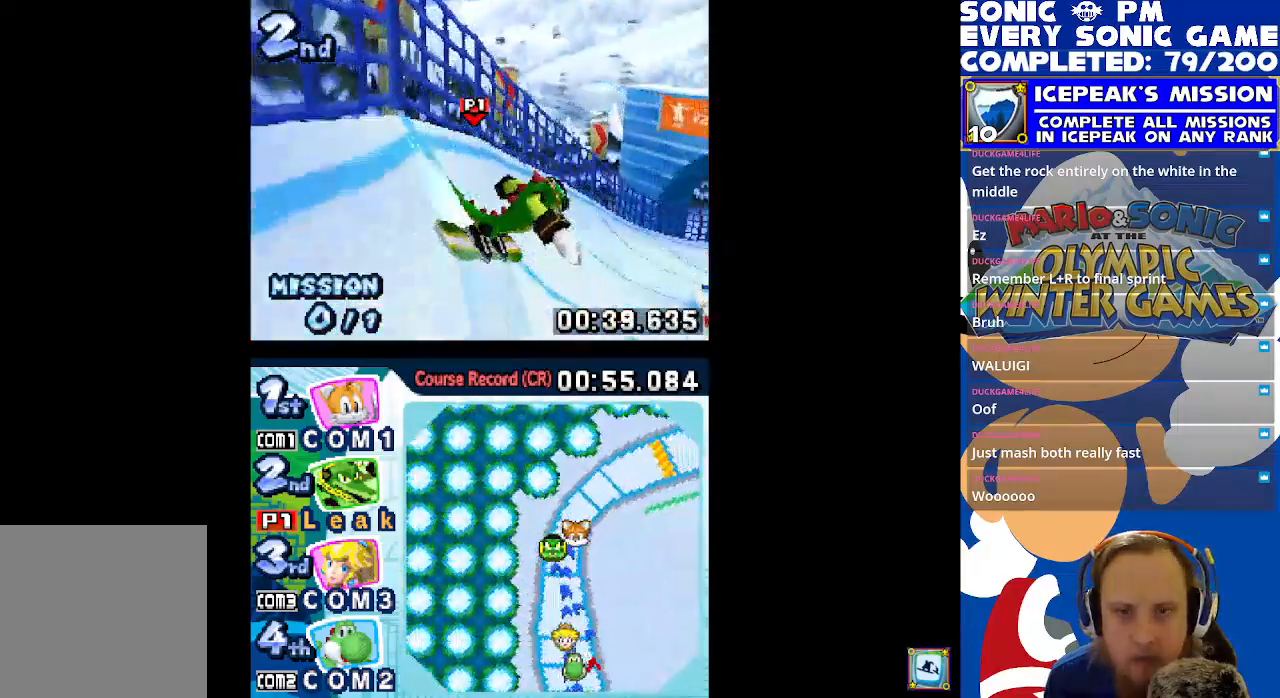
{"buttons": ["X", "R1", "DPAD_RIGHT"], "left_stick": "center", "events": []}
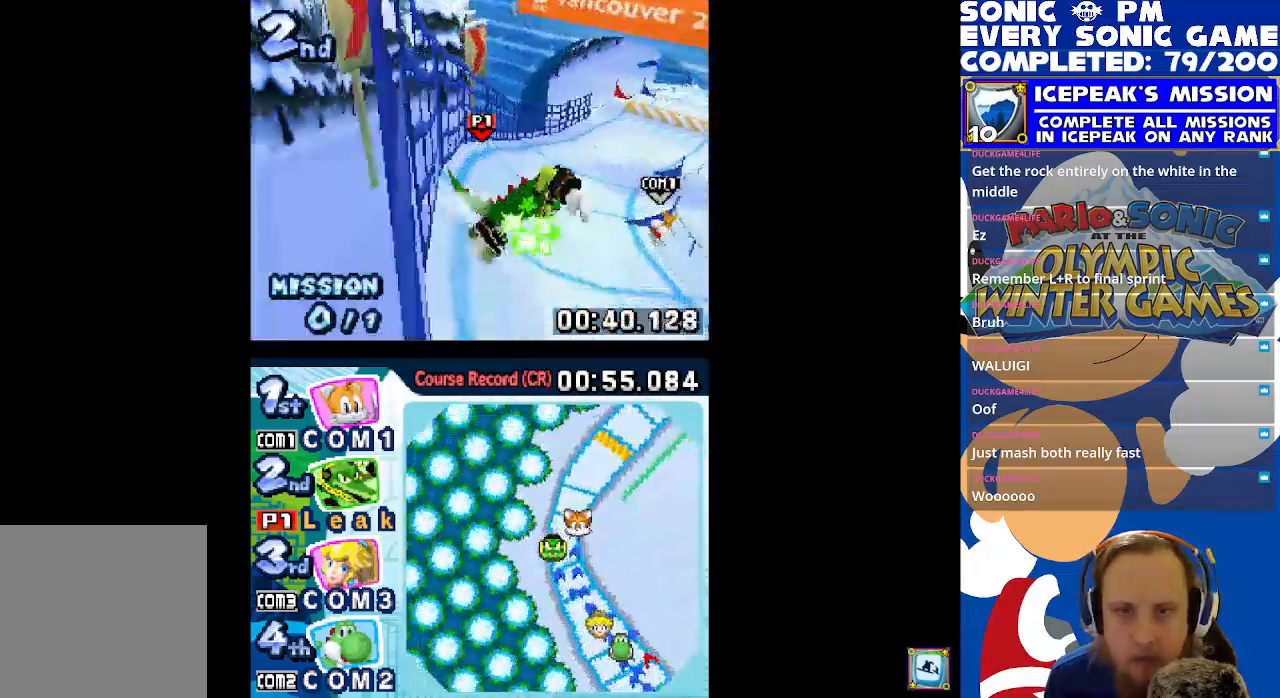
{"buttons": ["X"], "left_stick": "center", "events": [[150, "DPAD_RIGHT", "up"], [150, "DPAD_UP", "down"], [217, "DPAD_LEFT", "down"], [233, "R1", "up"], [333, "DPAD_LEFT", "up"], [367, "DPAD_UP", "up"]]}
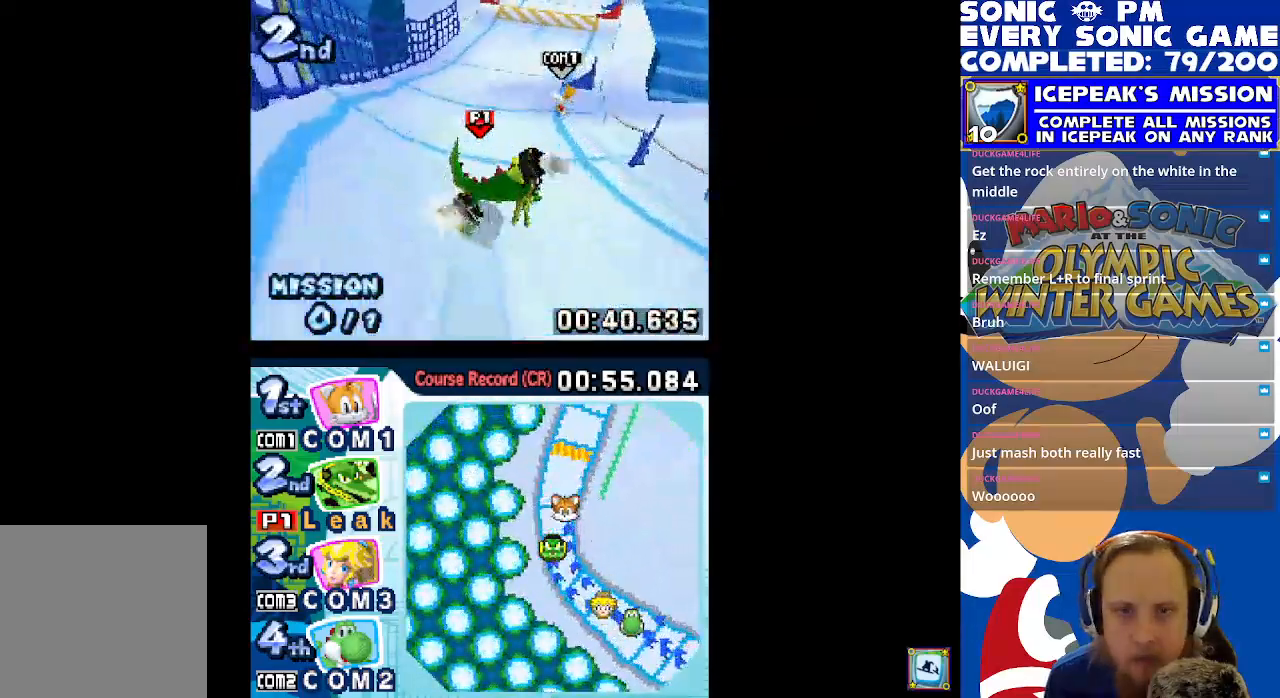
{"buttons": ["X", "DPAD_RIGHT"], "left_stick": "center", "events": [[483, "DPAD_RIGHT", "down"]]}
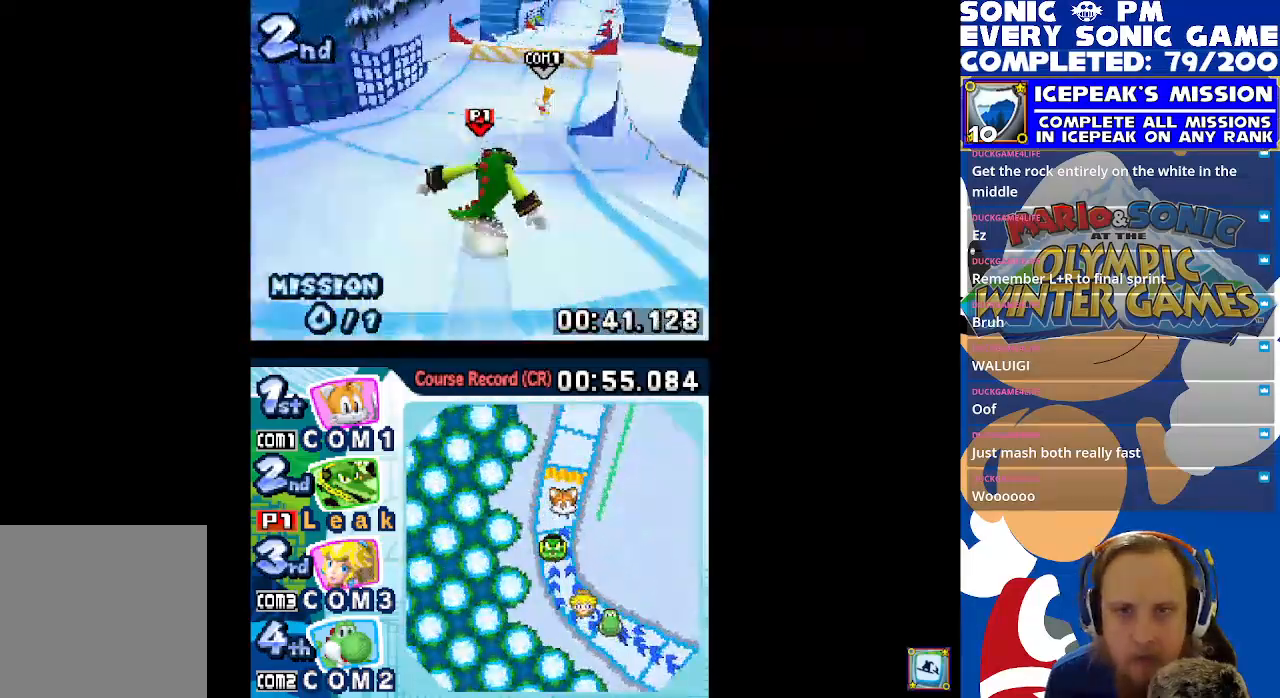
{"buttons": ["X"], "left_stick": "center", "events": [[133, "DPAD_RIGHT", "up"]]}
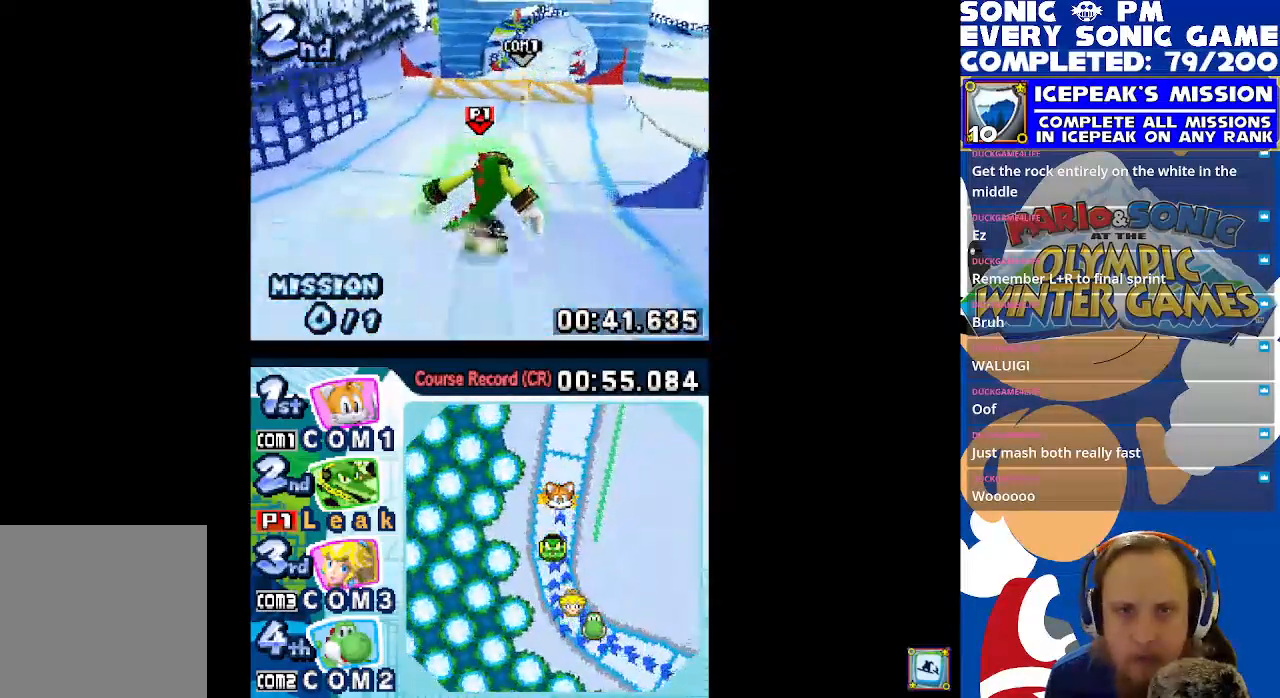
{"buttons": ["X"], "left_stick": "center", "events": [[150, "DPAD_RIGHT", "down"], [267, "DPAD_RIGHT", "up"]]}
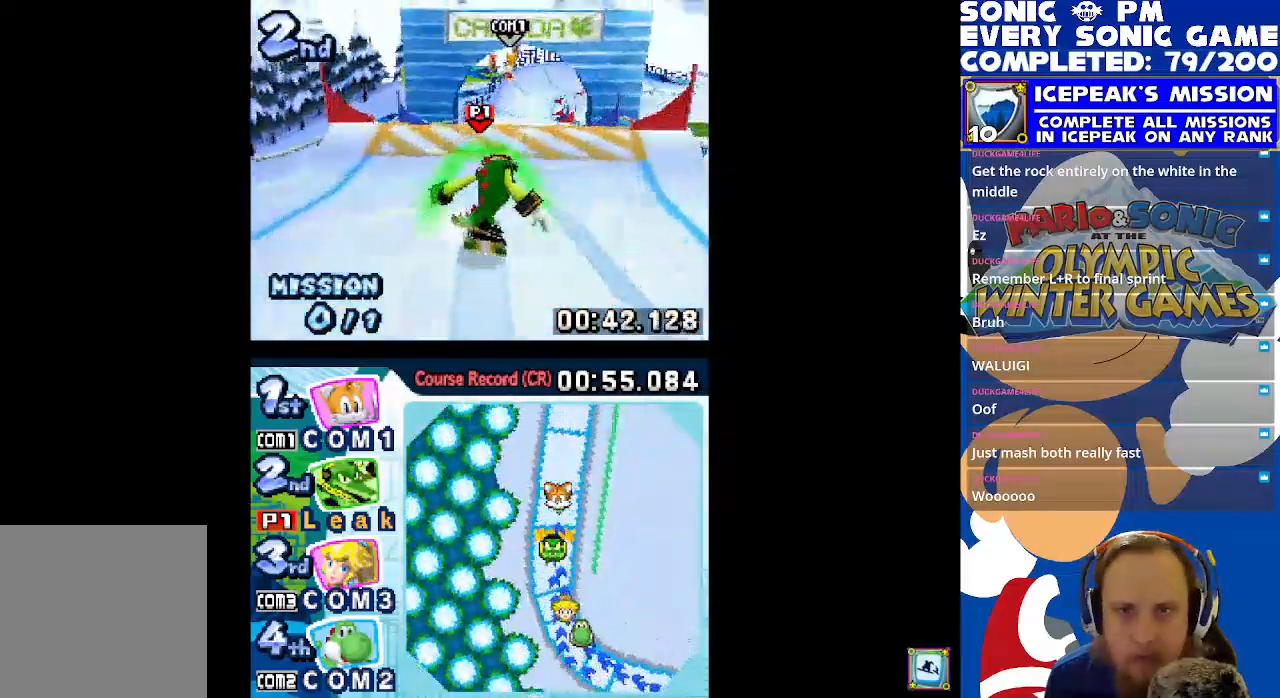
{"buttons": ["X"], "left_stick": "center", "events": [[117, "DPAD_RIGHT", "down"], [200, "A", "down"], [233, "DPAD_RIGHT", "up"], [383, "A", "up"]]}
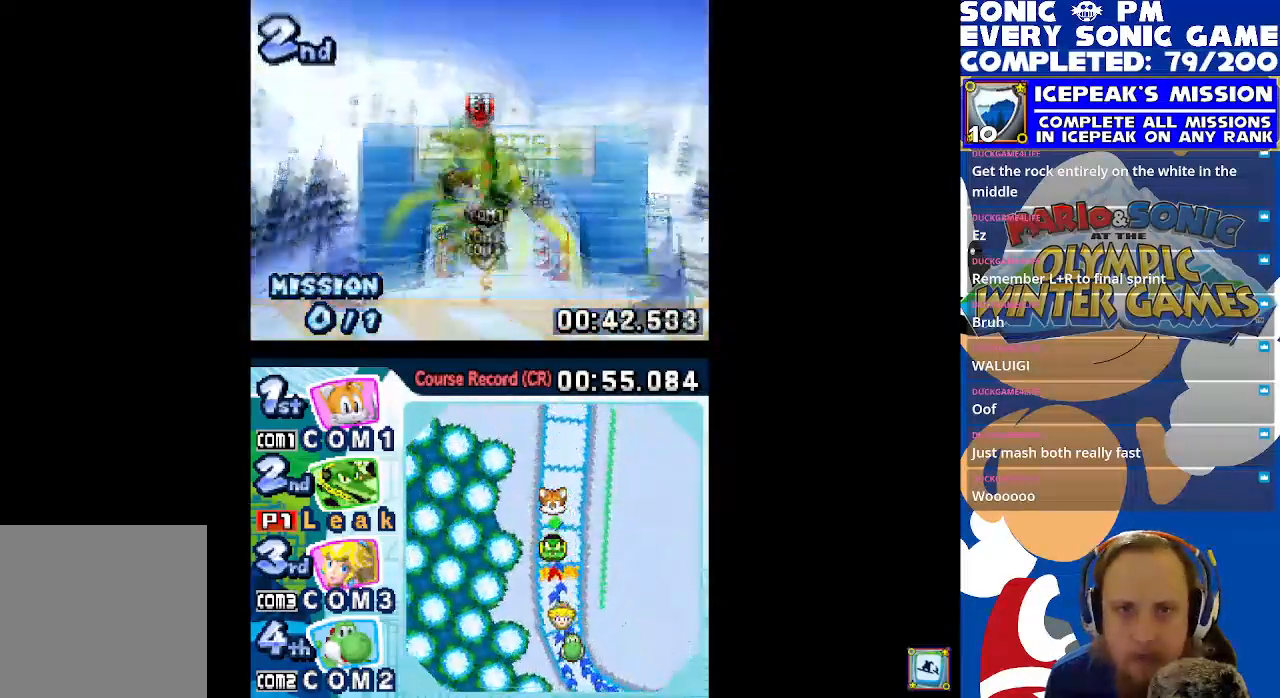
{"buttons": ["X"], "left_stick": "center"}
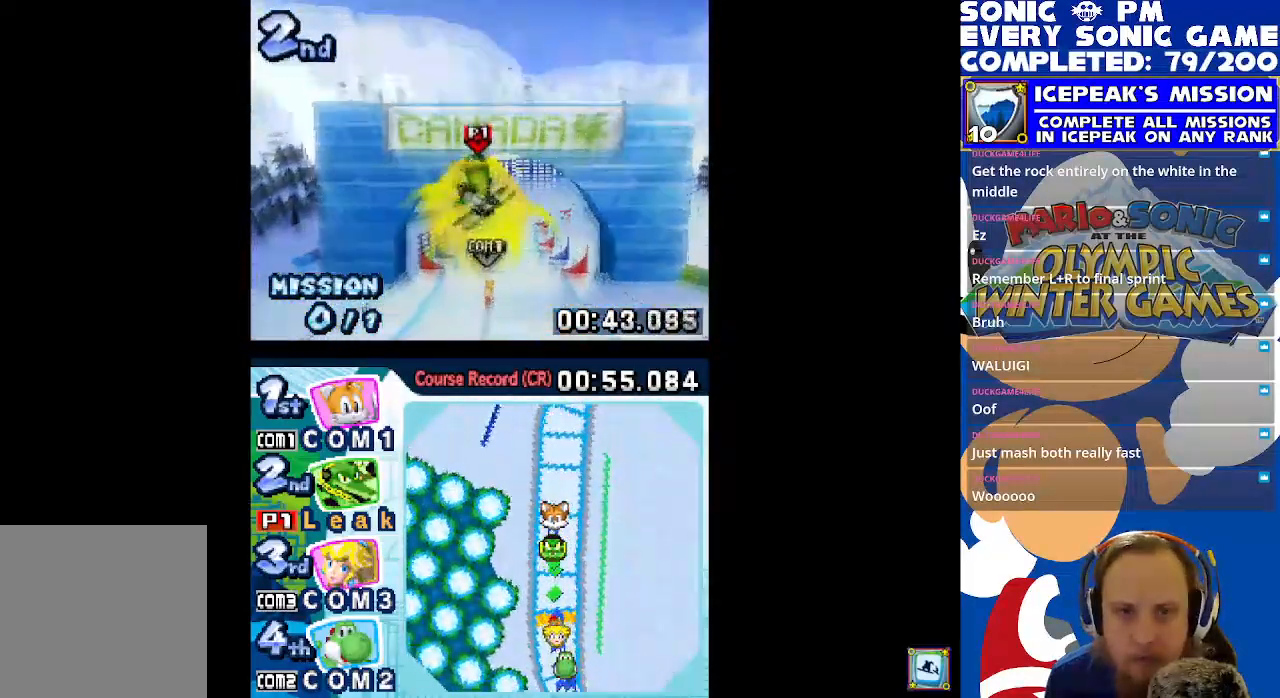
{"buttons": ["X"], "left_stick": "center", "events": [[67, "DPAD_RIGHT", "down"], [233, "DPAD_RIGHT", "up"]]}
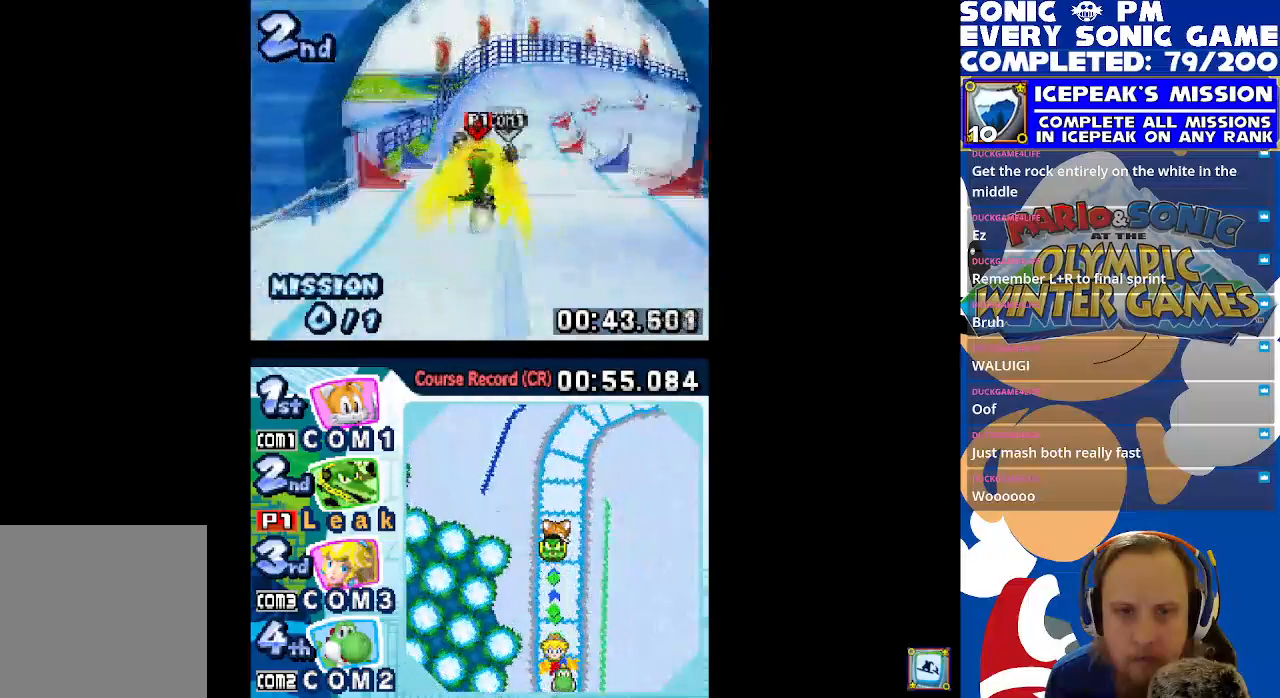
{"buttons": ["X", "DPAD_RIGHT"], "left_stick": "center", "events": [[67, "DPAD_RIGHT", "down"], [167, "DPAD_RIGHT", "up"], [250, "DPAD_RIGHT", "down"], [350, "DPAD_RIGHT", "up"], [400, "DPAD_RIGHT", "down"]]}
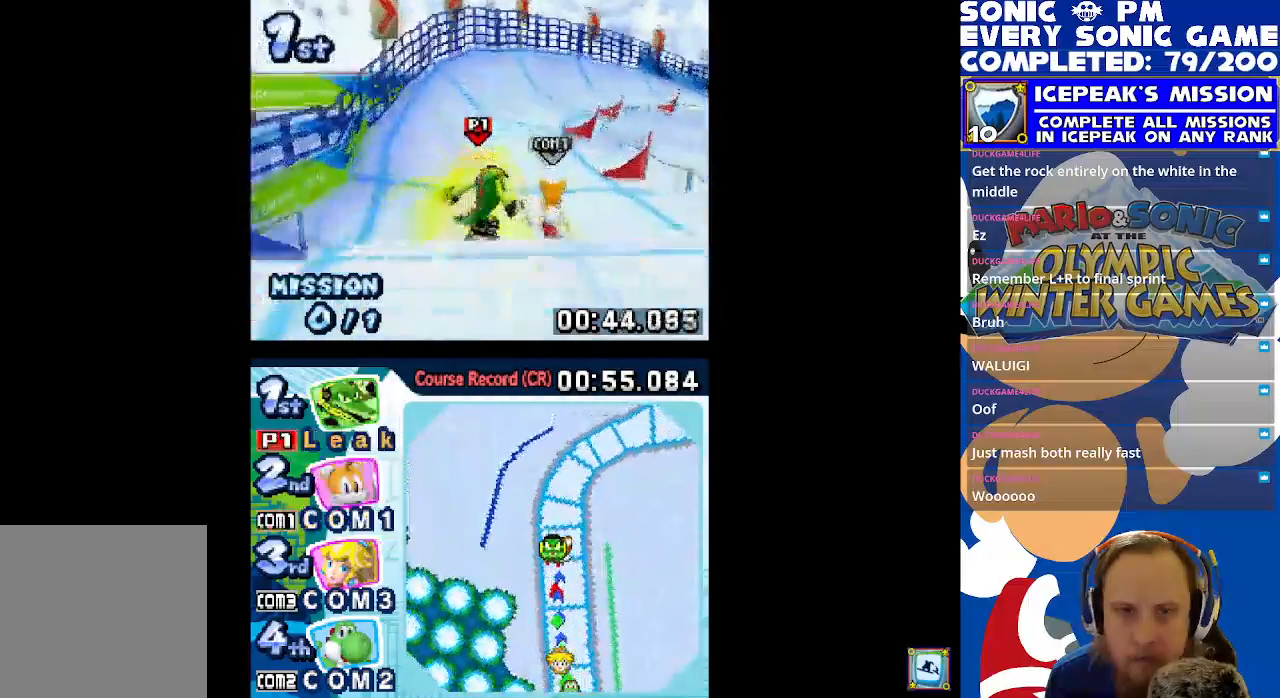
{"buttons": ["X", "R1", "DPAD_RIGHT"], "left_stick": "center", "events": [[50, "R1", "down"]]}
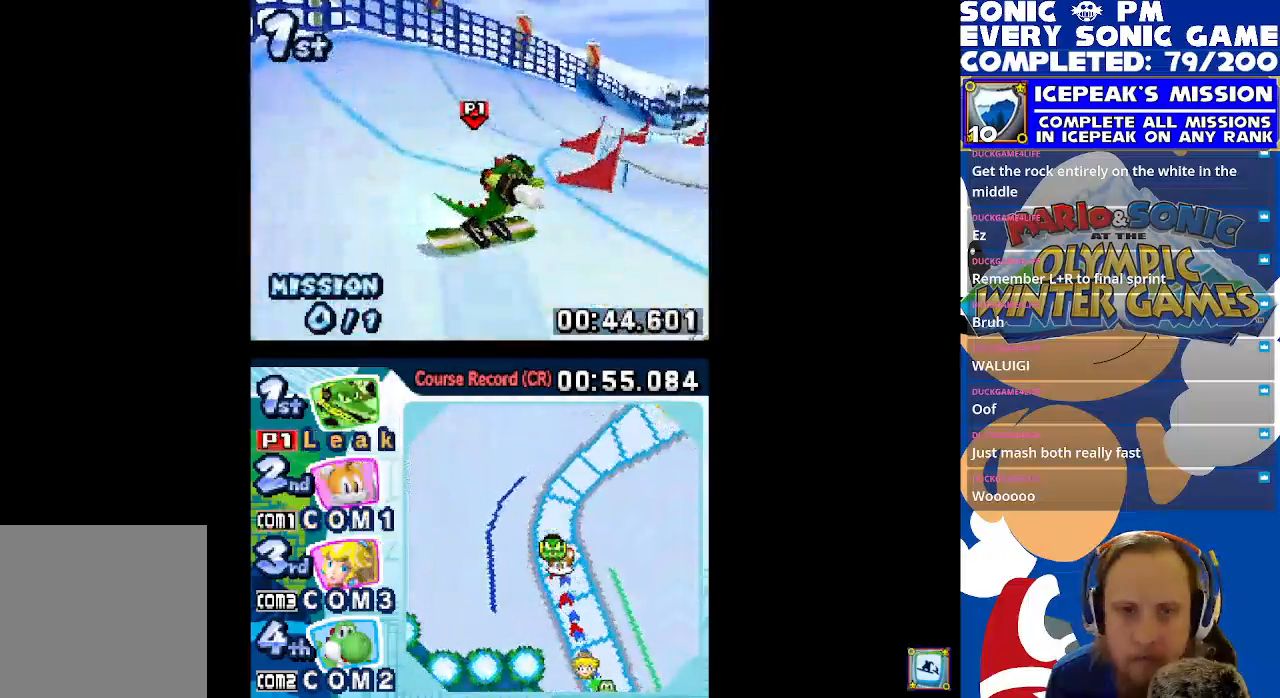
{"buttons": ["X", "R1"], "left_stick": "center", "events": [[83, "DPAD_RIGHT", "up"], [317, "DPAD_RIGHT", "down"], [450, "DPAD_RIGHT", "up"]]}